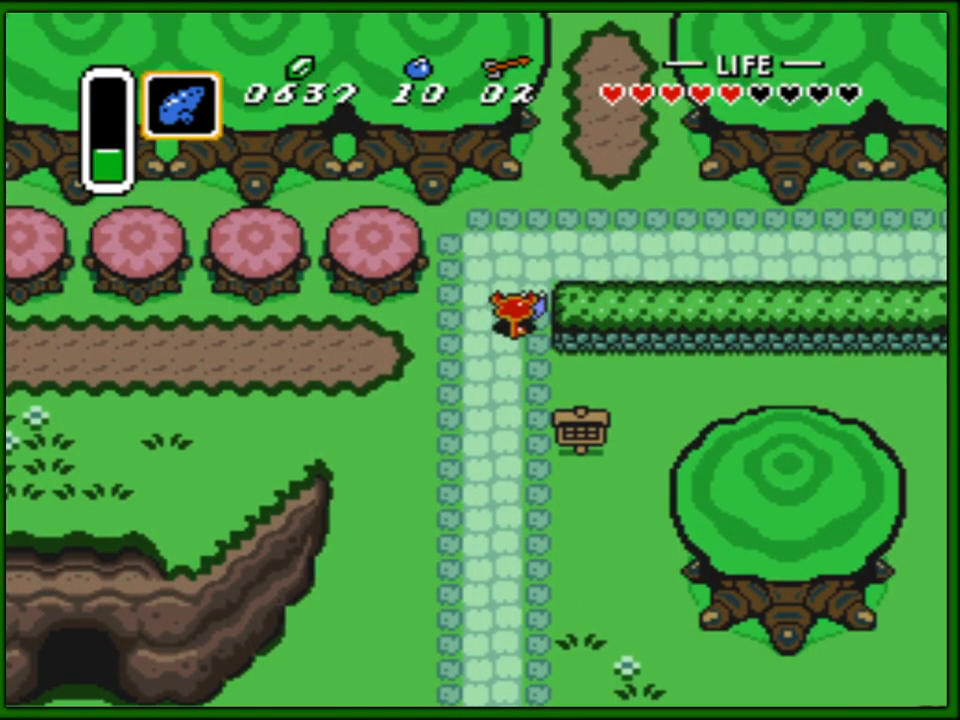
Gameplay with a controller (Nintendo layout); each line is a JSON object with the inputs held at the frame after it. "events" lists button and stick changes between this image and that frame as [ms after this image, input, new state], when the widget could be followed in between. Not read: L3 R3.
{"buttons": ["DPAD_UP", "DPAD_RIGHT"], "events": [[17, "DPAD_RIGHT", "down"]]}
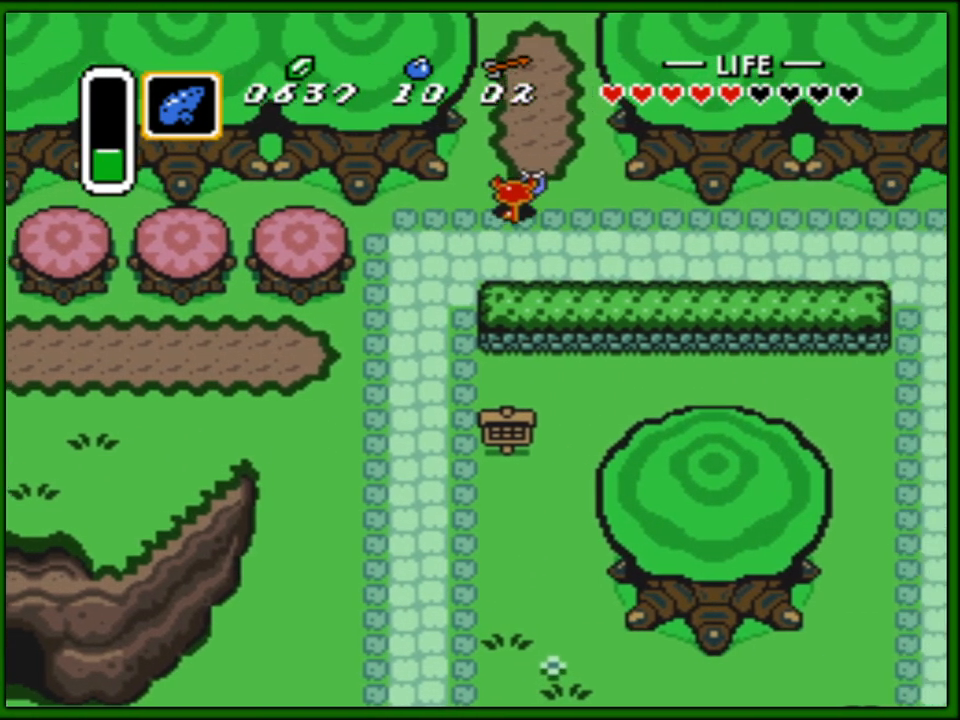
{"buttons": [], "events": [[50, "DPAD_RIGHT", "up"], [300, "DPAD_UP", "up"], [300, "START", "down"], [467, "START", "up"]]}
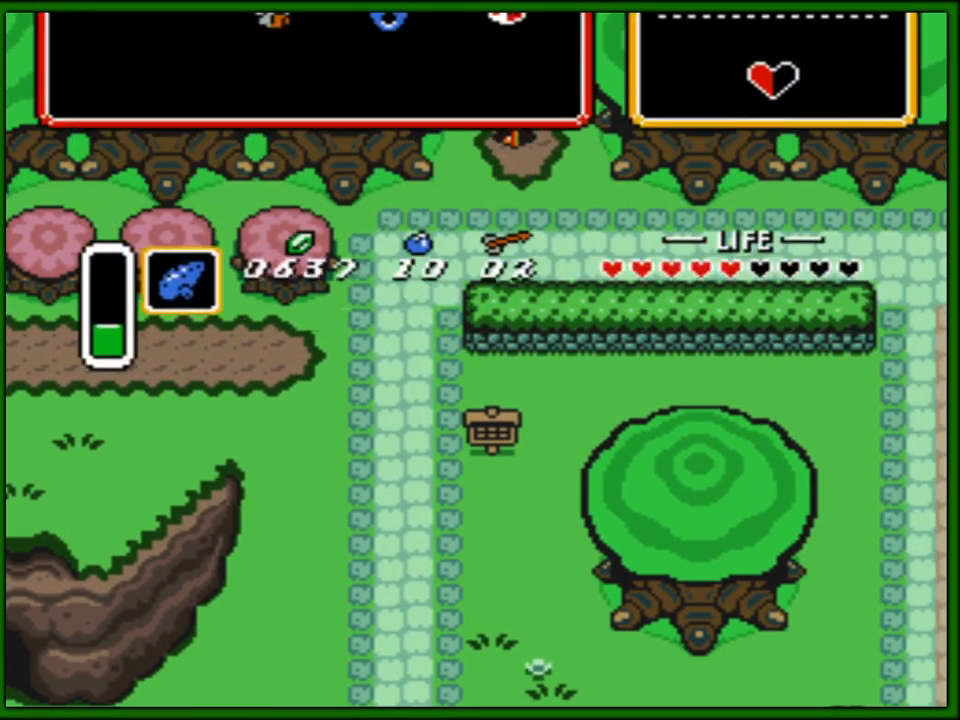
{"buttons": [], "events": []}
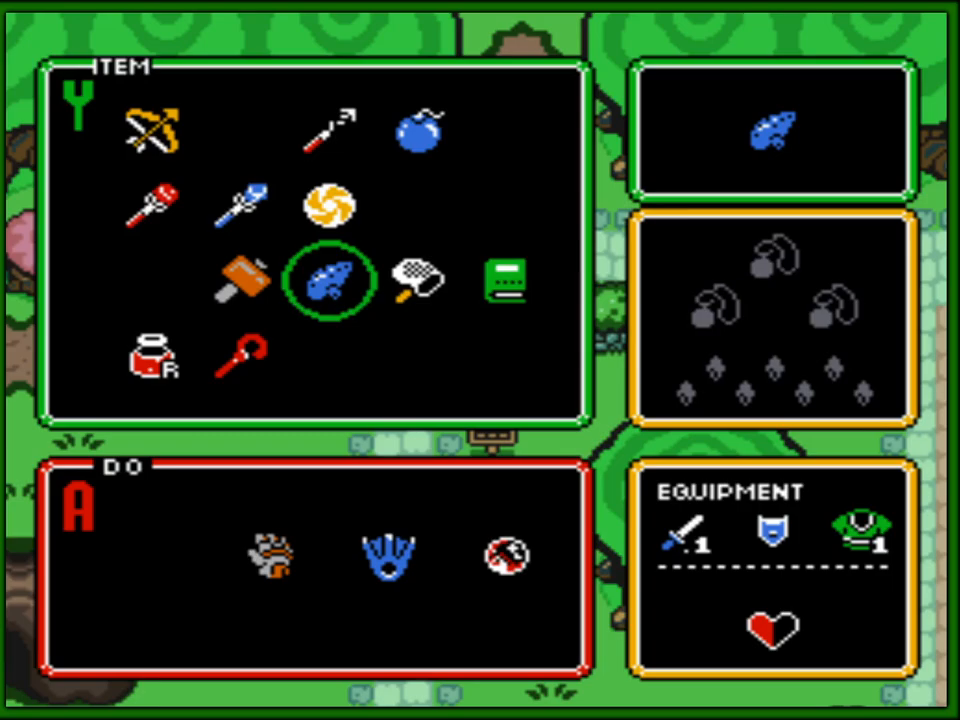
{"buttons": ["START"], "events": [[267, "DPAD_LEFT", "down"], [367, "DPAD_LEFT", "up"], [450, "START", "down"]]}
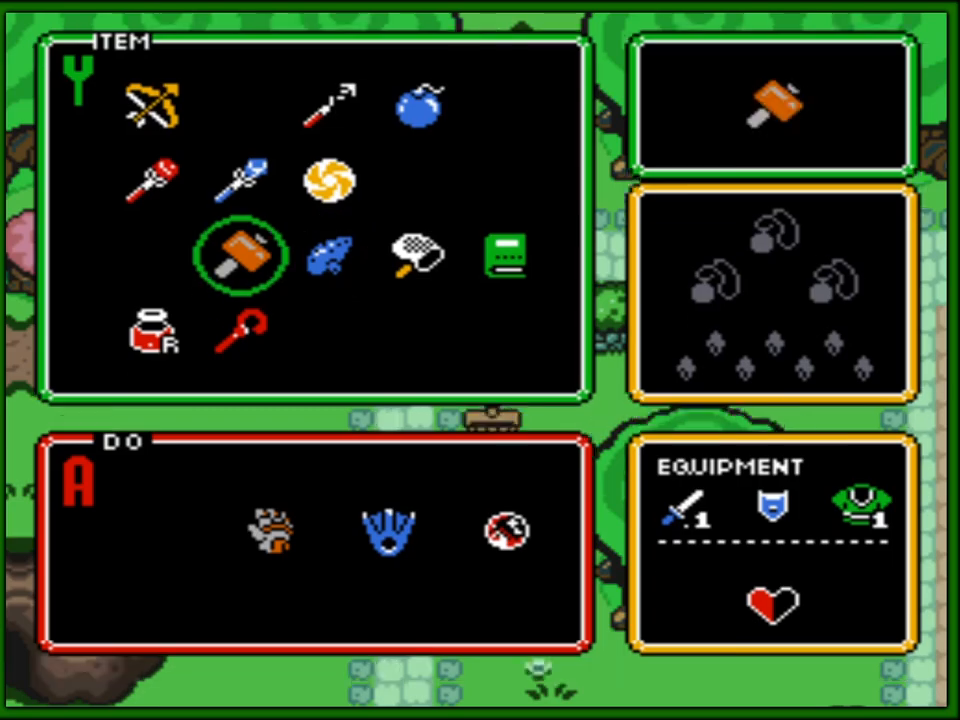
{"buttons": [], "events": [[117, "START", "up"]]}
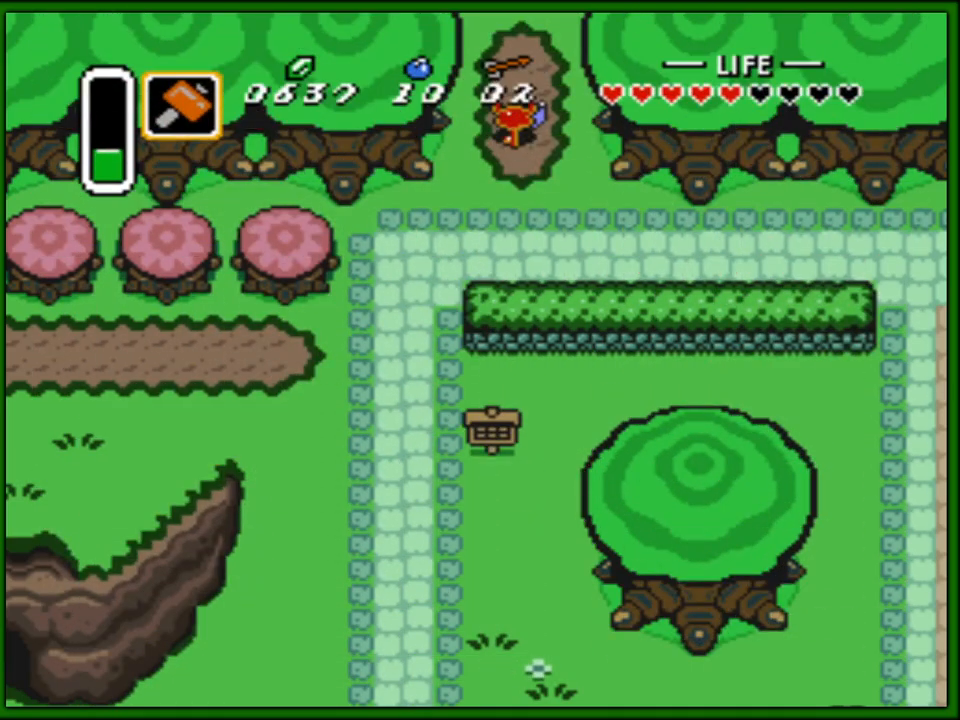
{"buttons": ["DPAD_DOWN", "DPAD_LEFT"], "events": [[50, "DPAD_DOWN", "down"], [50, "DPAD_LEFT", "down"]]}
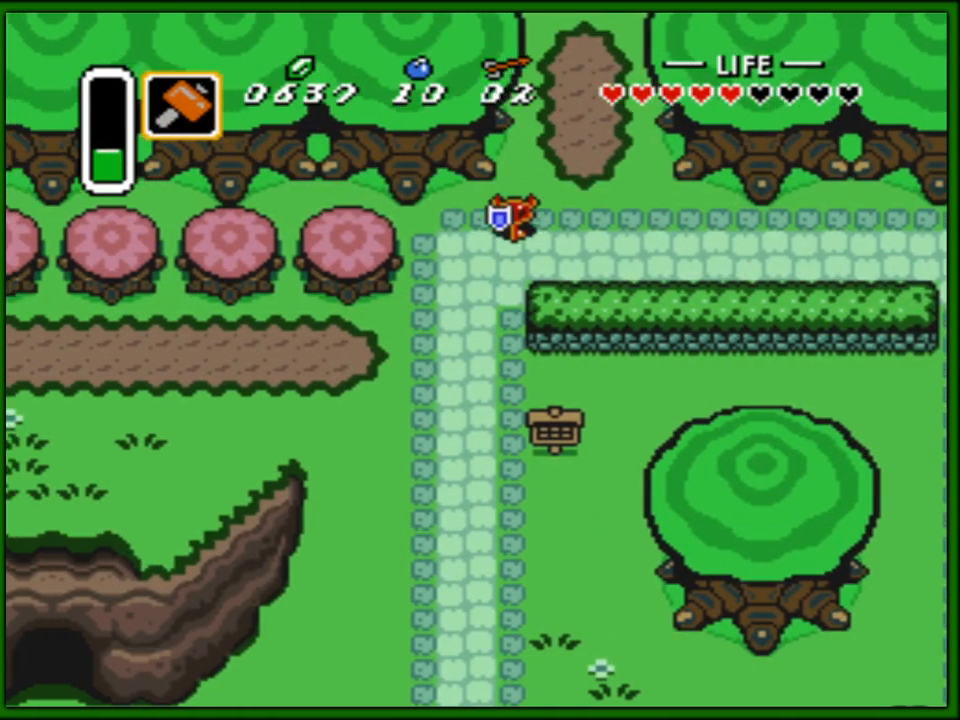
{"buttons": ["DPAD_DOWN", "DPAD_LEFT"], "events": [[117, "DPAD_DOWN", "up"], [200, "DPAD_DOWN", "down"], [267, "DPAD_DOWN", "up"], [483, "DPAD_DOWN", "down"]]}
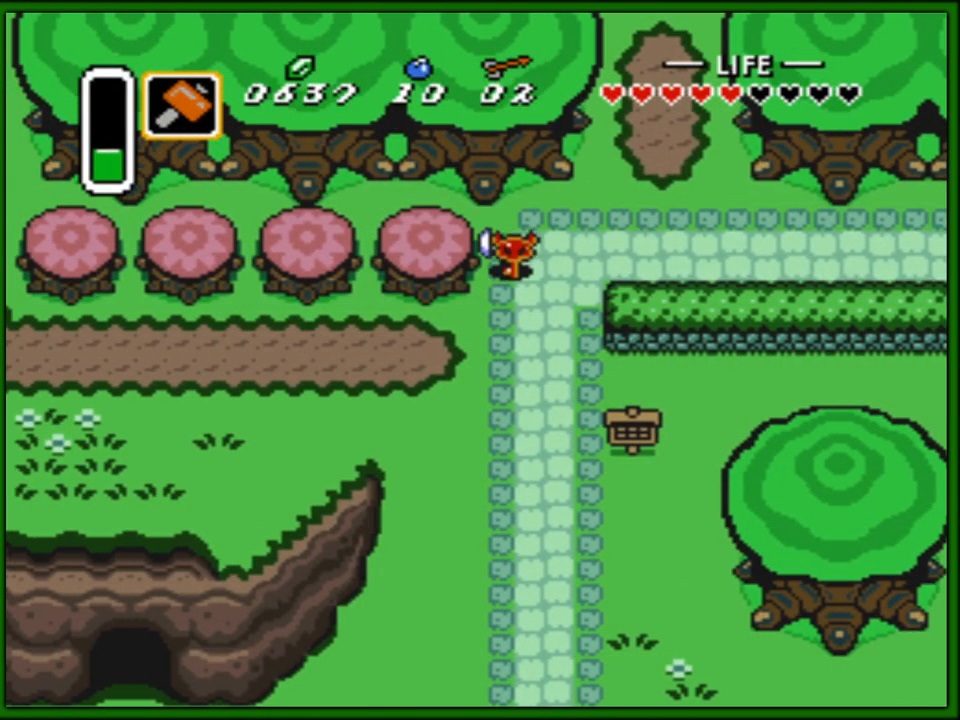
{"buttons": ["DPAD_LEFT"], "events": [[17, "DPAD_LEFT", "up"], [50, "DPAD_LEFT", "down"], [283, "DPAD_DOWN", "up"]]}
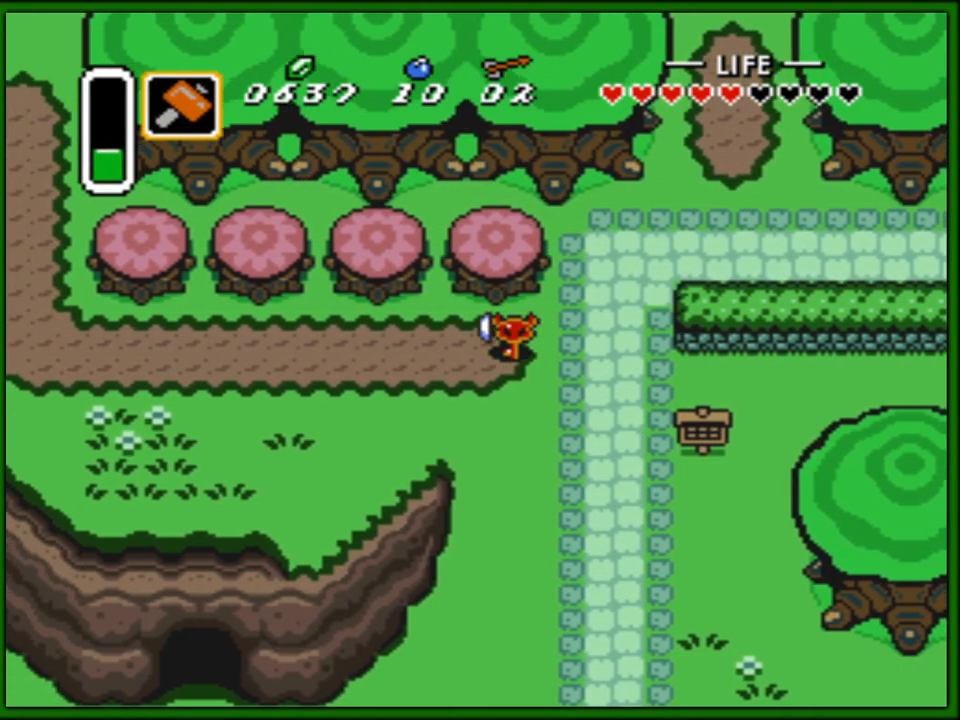
{"buttons": ["DPAD_LEFT"], "events": []}
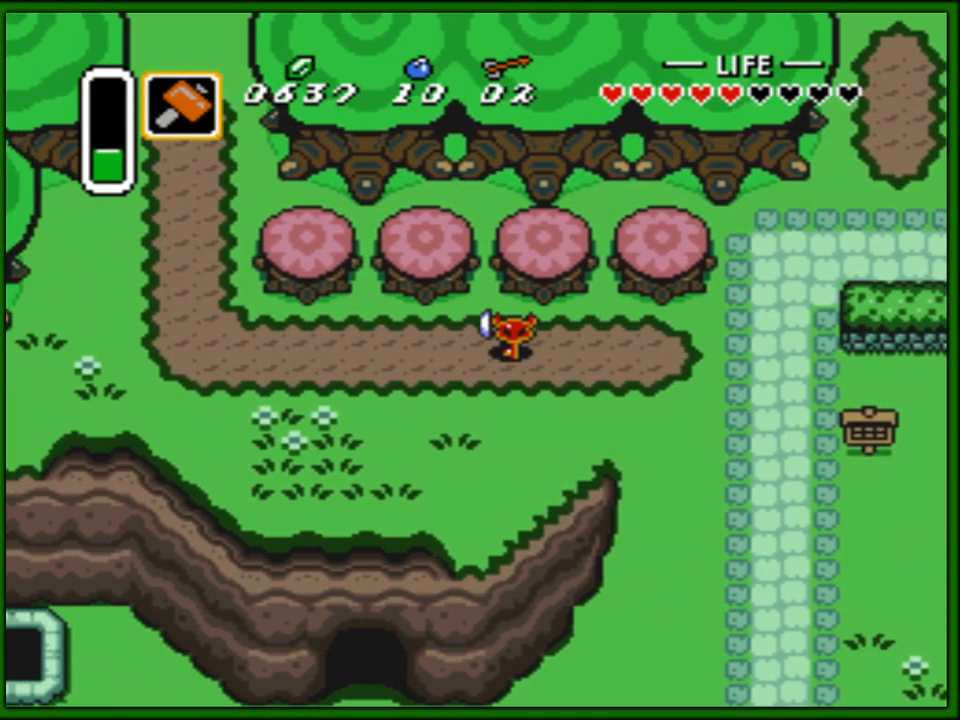
{"buttons": ["DPAD_LEFT"], "events": []}
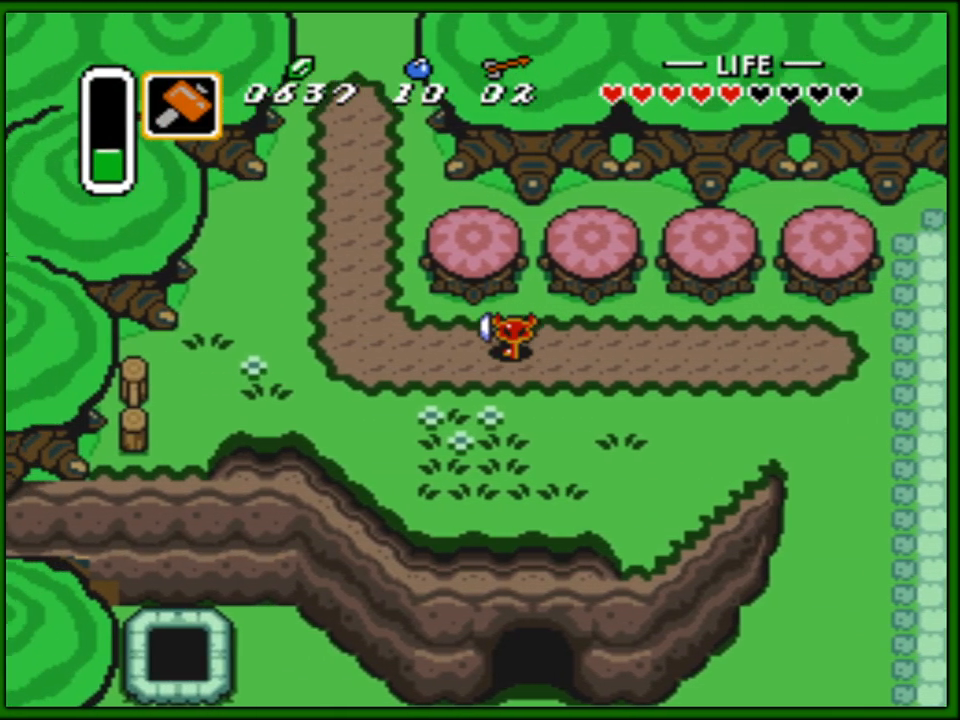
{"buttons": ["DPAD_UP", "DPAD_LEFT"], "events": [[283, "DPAD_UP", "down"]]}
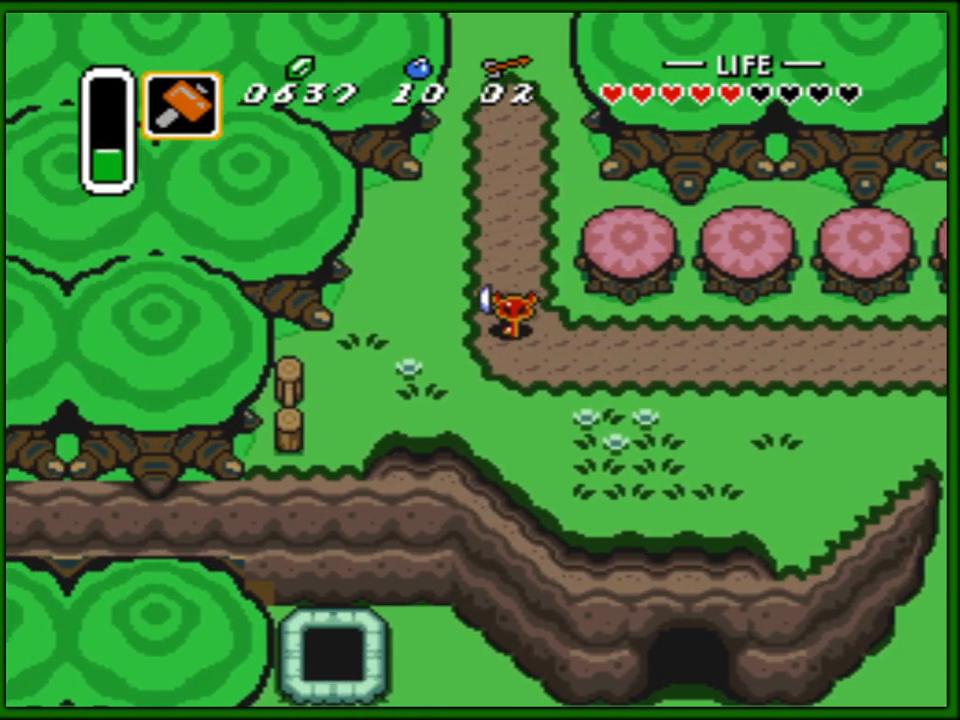
{"buttons": ["DPAD_UP"], "events": [[117, "DPAD_LEFT", "up"]]}
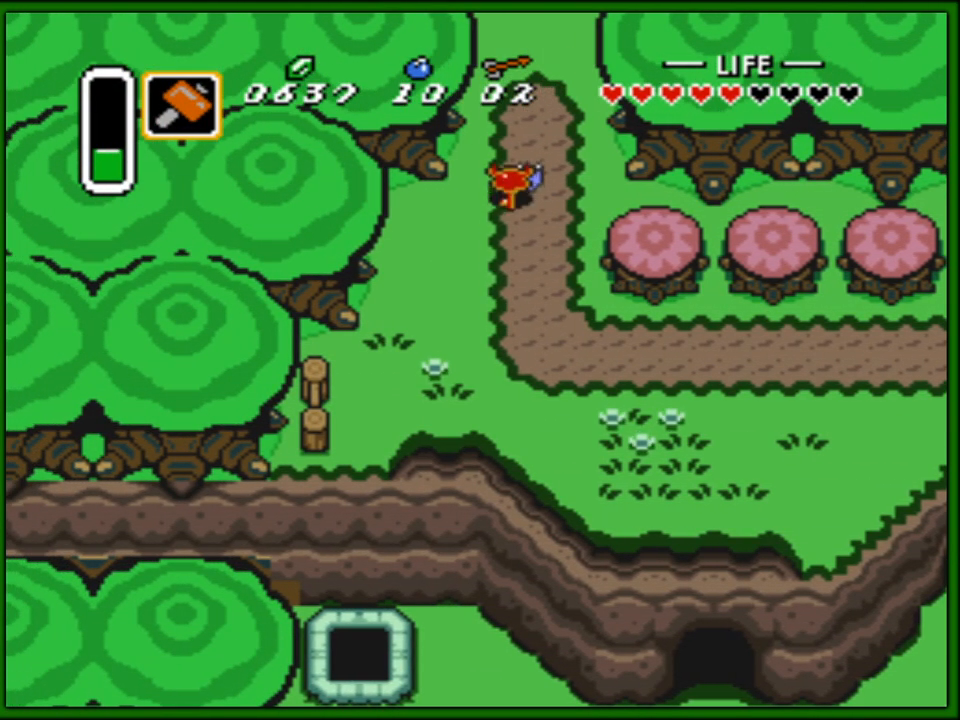
{"buttons": ["DPAD_UP"], "events": []}
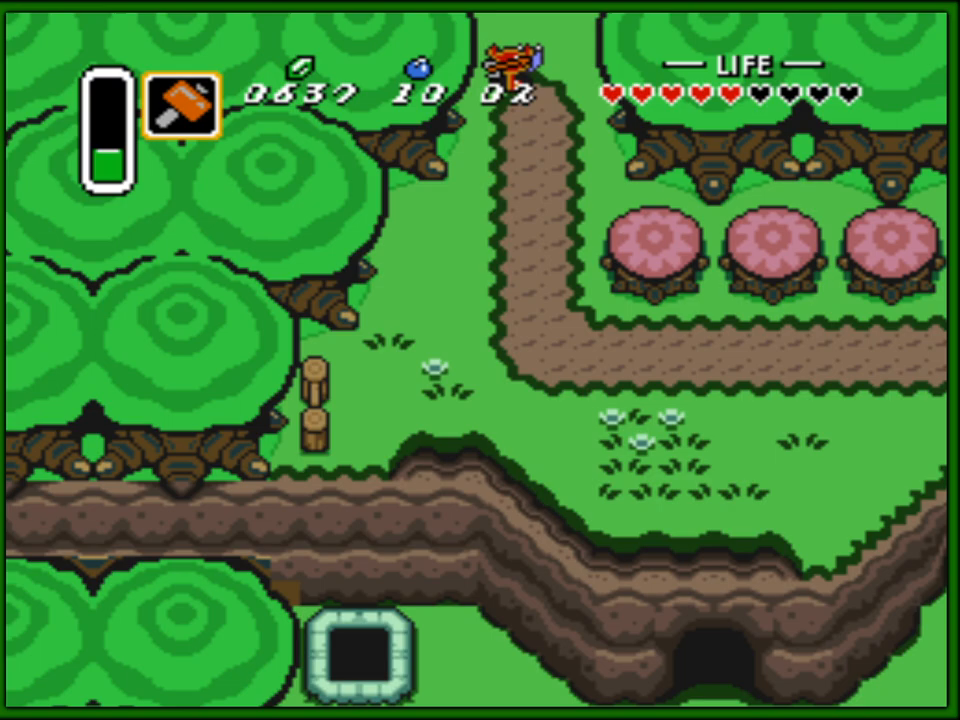
{"buttons": ["DPAD_UP"], "events": []}
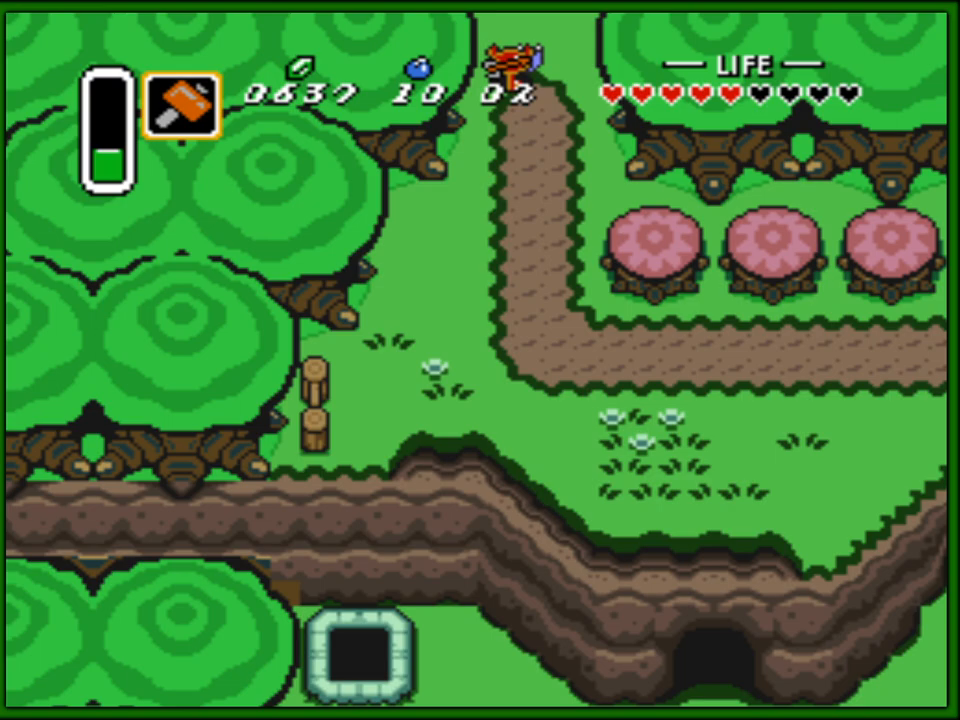
{"buttons": [], "events": [[83, "DPAD_UP", "up"]]}
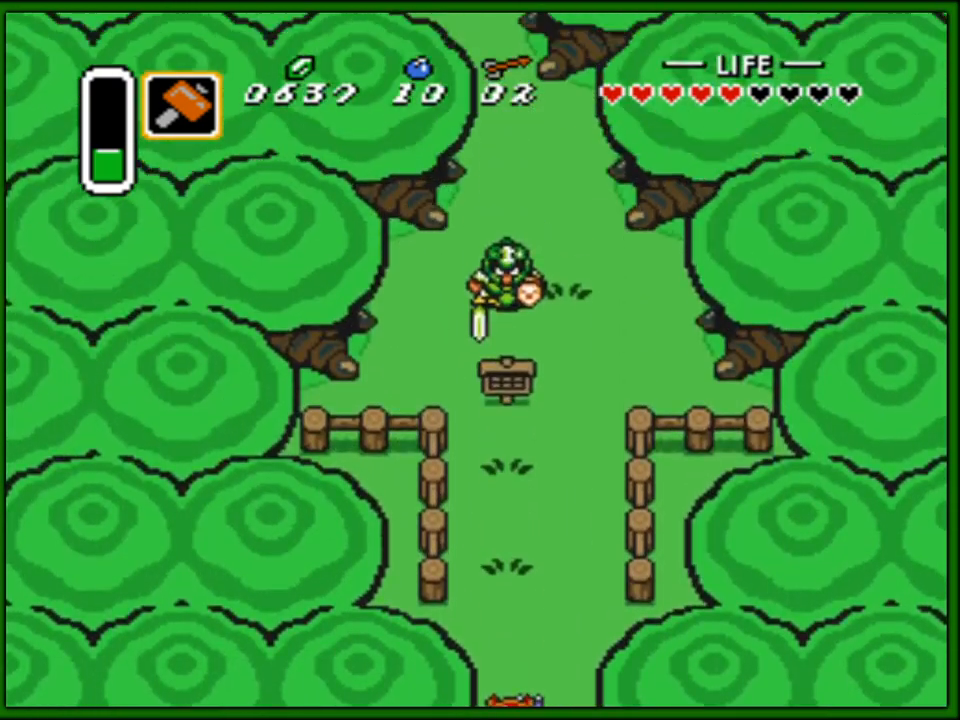
{"buttons": ["DPAD_UP"], "events": [[267, "DPAD_UP", "down"]]}
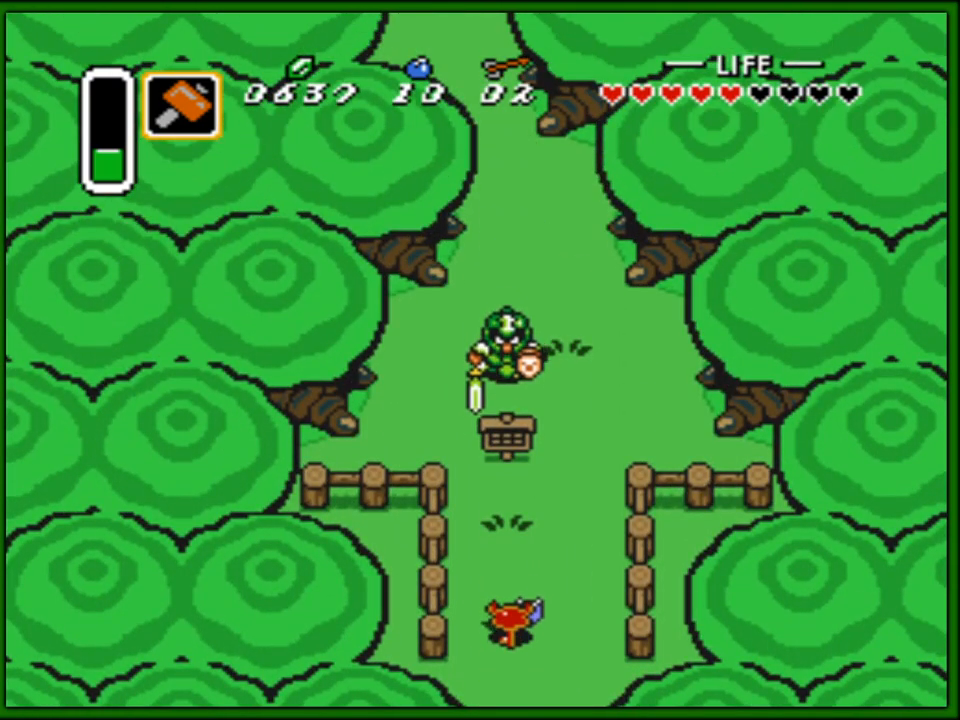
{"buttons": ["DPAD_UP", "DPAD_RIGHT"], "events": [[267, "DPAD_RIGHT", "down"]]}
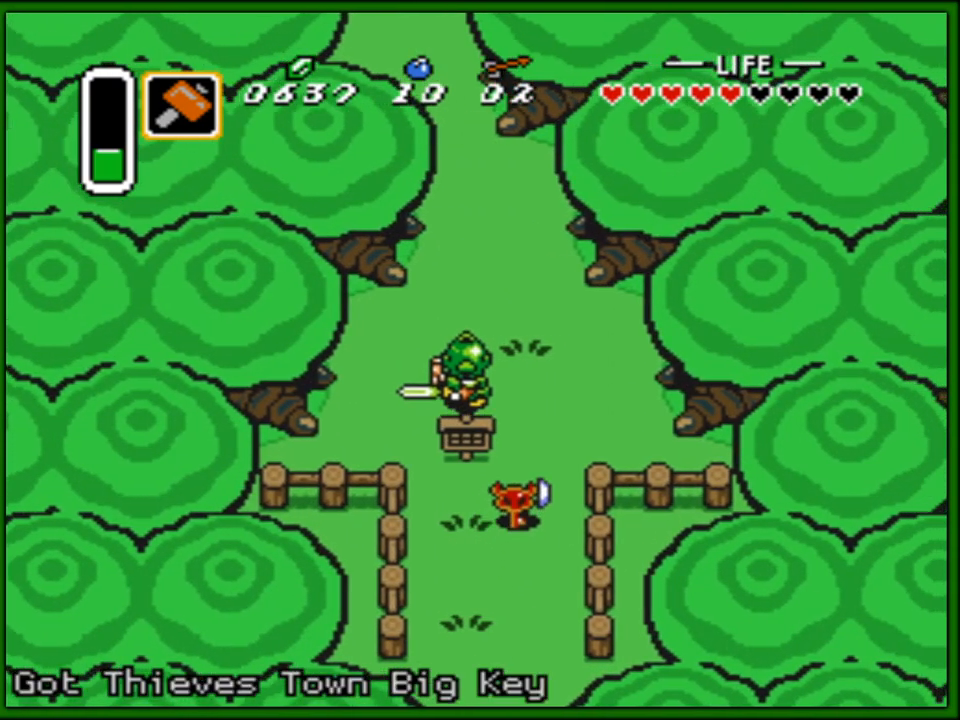
{"buttons": ["DPAD_UP"], "events": [[117, "DPAD_RIGHT", "up"], [433, "DPAD_RIGHT", "down"], [500, "DPAD_RIGHT", "up"]]}
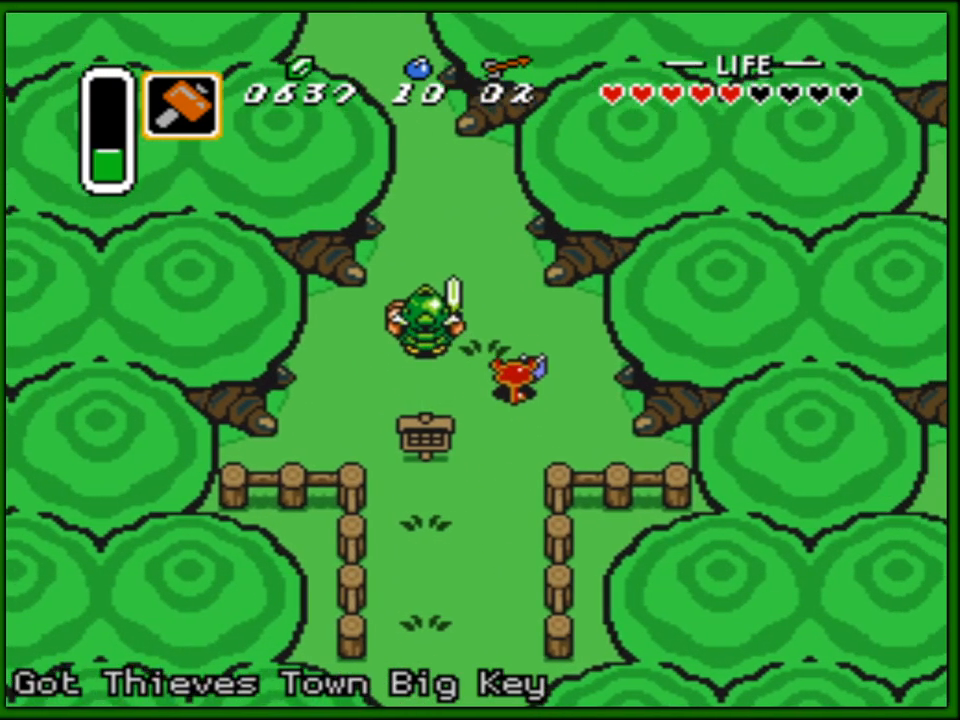
{"buttons": ["DPAD_UP"], "events": [[300, "DPAD_LEFT", "down"], [500, "DPAD_LEFT", "up"]]}
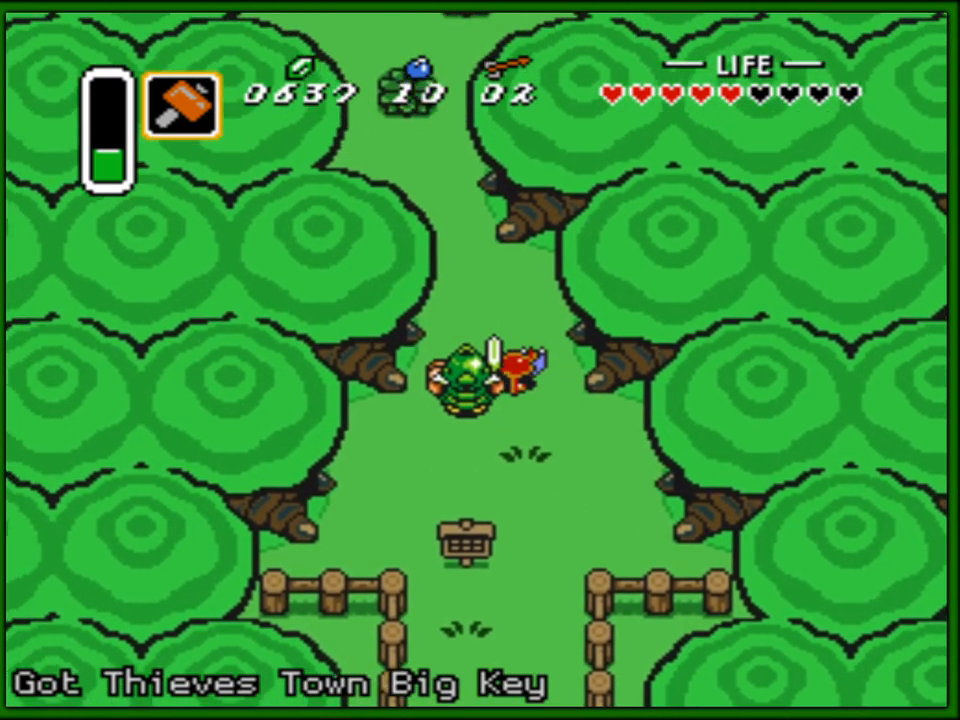
{"buttons": ["DPAD_UP", "DPAD_LEFT"], "events": [[250, "DPAD_LEFT", "down"]]}
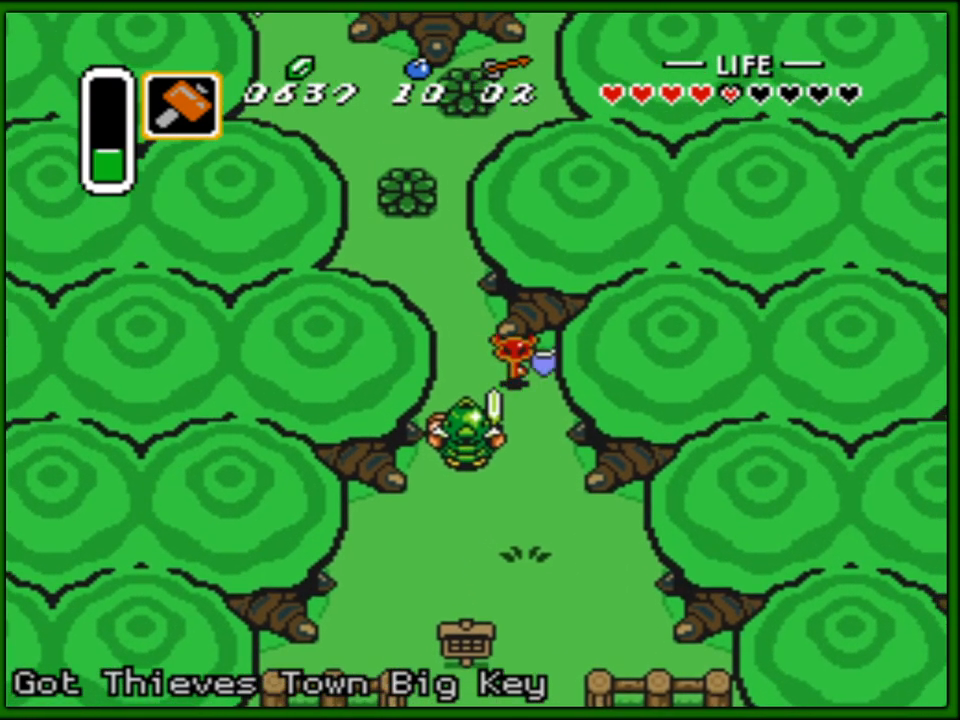
{"buttons": ["DPAD_UP", "DPAD_LEFT"], "events": [[17, "DPAD_LEFT", "up"], [217, "DPAD_LEFT", "down"]]}
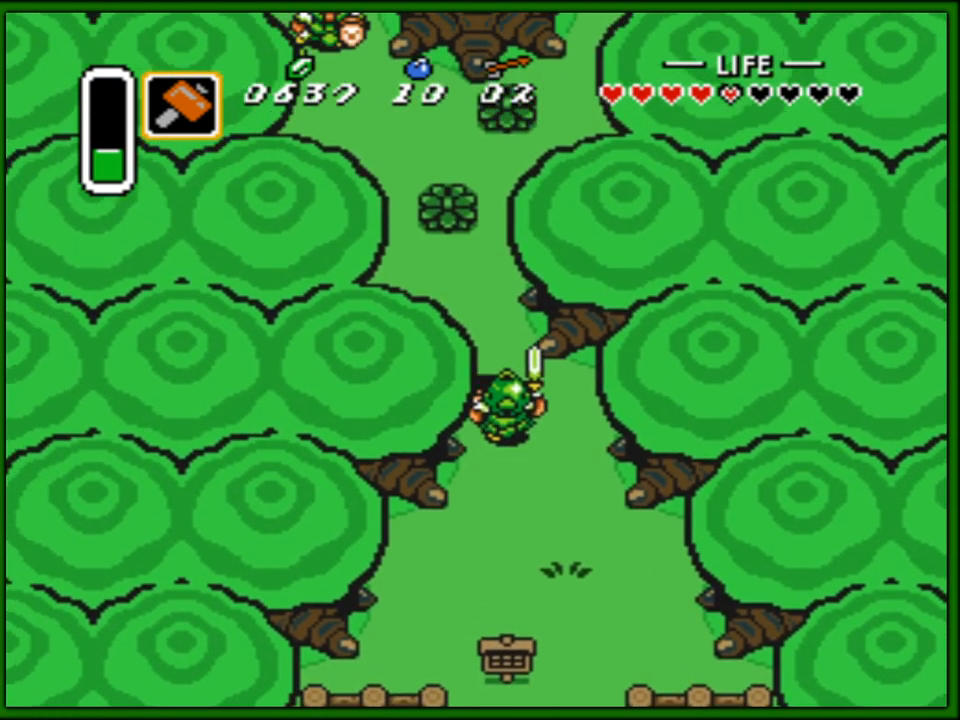
{"buttons": ["DPAD_UP"], "events": [[17, "DPAD_LEFT", "up"]]}
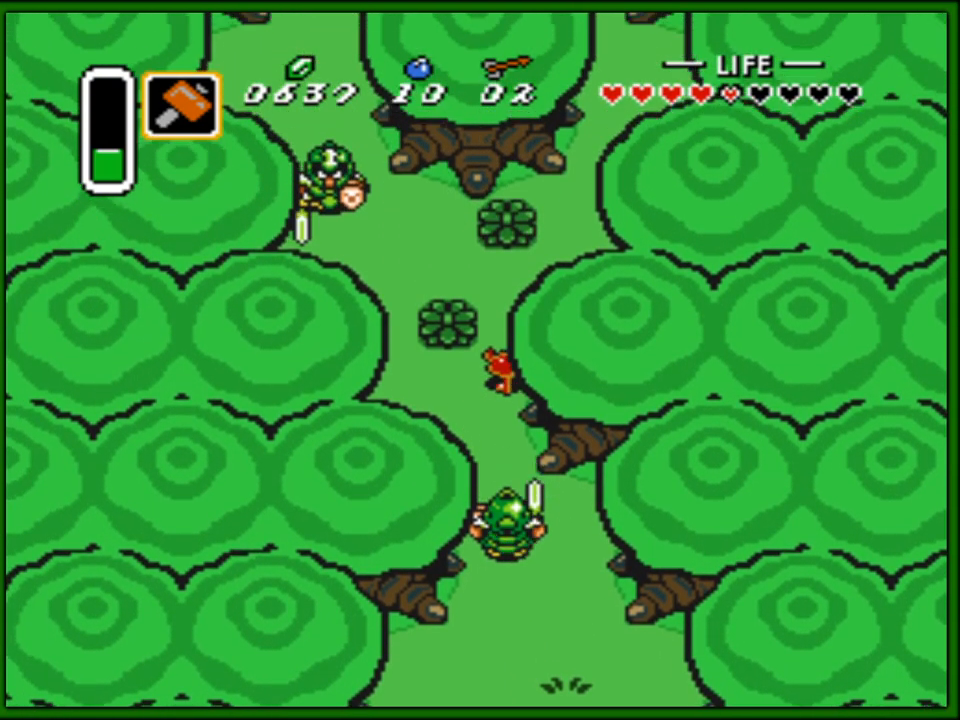
{"buttons": ["DPAD_UP", "DPAD_RIGHT"], "events": [[317, "DPAD_RIGHT", "down"]]}
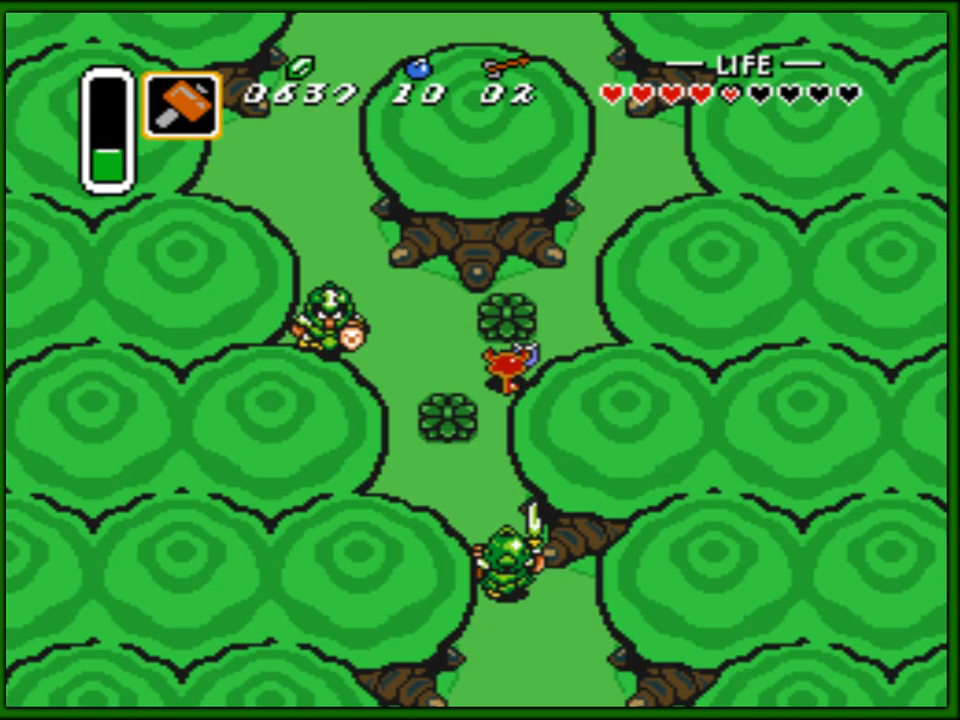
{"buttons": ["A", "DPAD_UP"], "events": [[233, "DPAD_UP", "up"], [350, "DPAD_UP", "down"], [367, "DPAD_RIGHT", "up"], [383, "DPAD_LEFT", "down"], [417, "DPAD_LEFT", "up"], [450, "A", "down"]]}
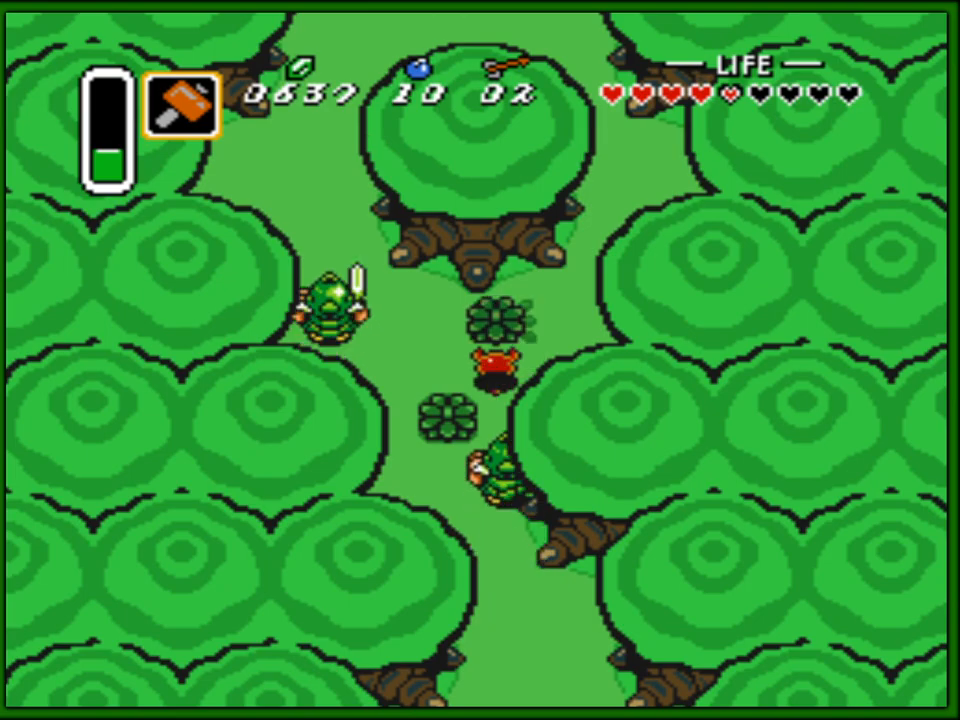
{"buttons": ["DPAD_UP"], "events": [[67, "A", "up"], [100, "A", "down"], [183, "DPAD_UP", "up"], [217, "A", "up"], [267, "DPAD_UP", "down"]]}
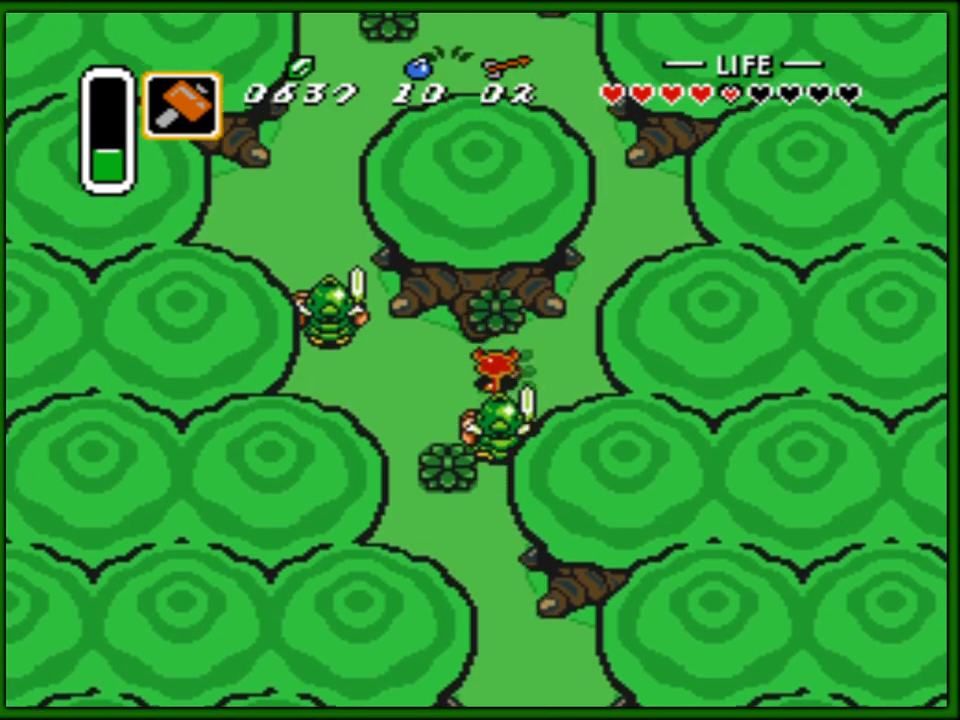
{"buttons": ["DPAD_RIGHT"], "events": [[50, "DPAD_RIGHT", "down"], [117, "DPAD_UP", "up"], [133, "DPAD_DOWN", "down"], [133, "DPAD_RIGHT", "up"], [150, "A", "down"], [233, "DPAD_RIGHT", "down"], [267, "A", "up"], [267, "DPAD_DOWN", "up"], [267, "DPAD_UP", "down"], [400, "DPAD_UP", "up"]]}
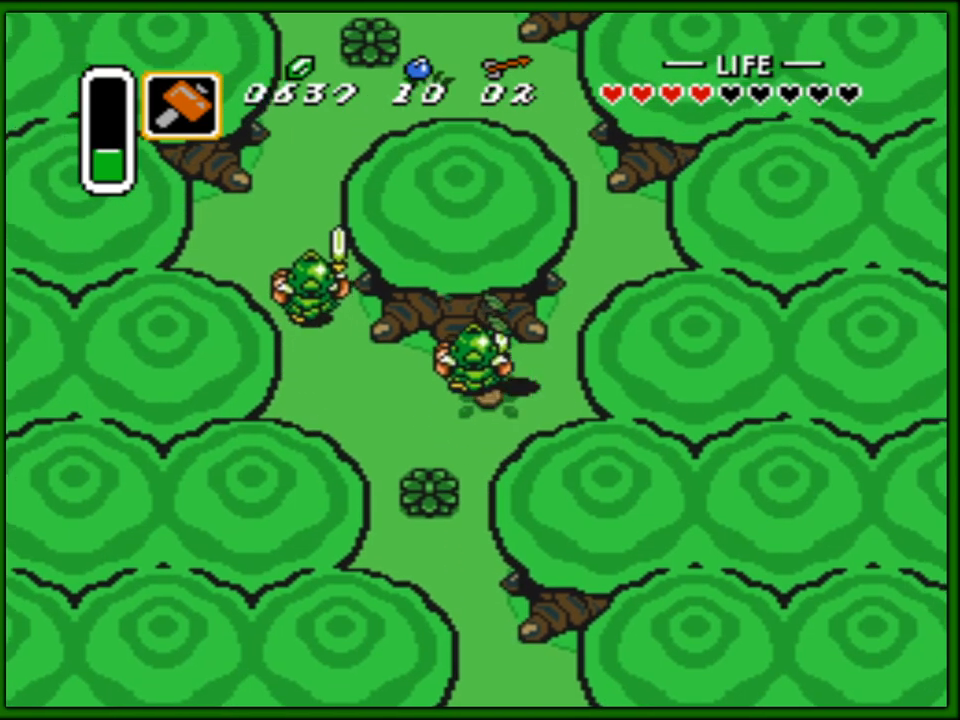
{"buttons": ["DPAD_UP"], "events": [[100, "DPAD_UP", "down"], [350, "DPAD_RIGHT", "up"], [433, "DPAD_LEFT", "down"], [467, "DPAD_LEFT", "up"]]}
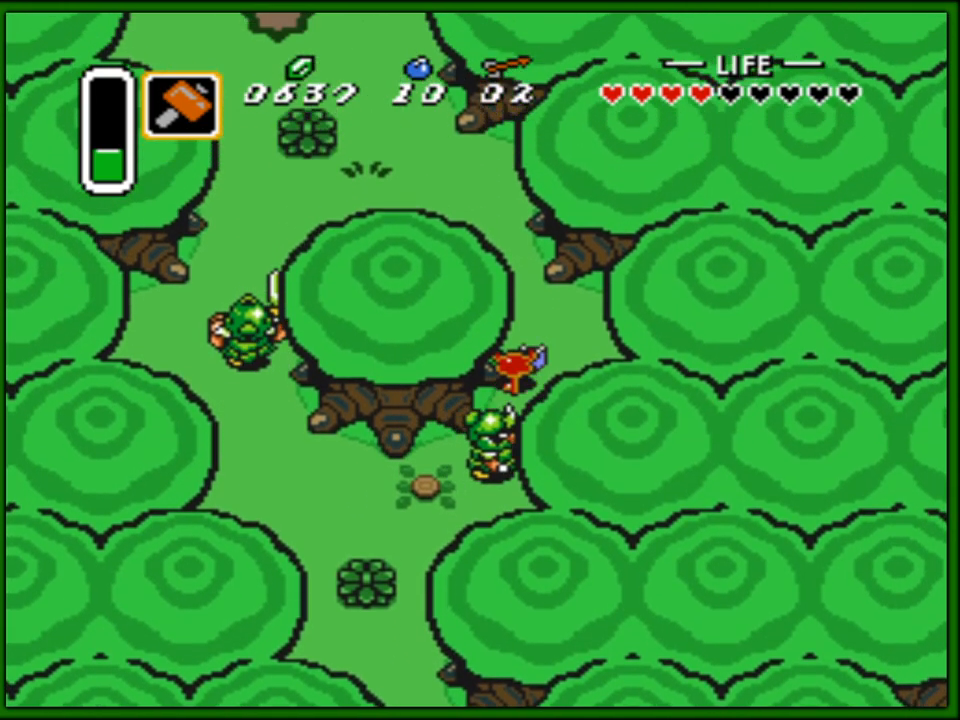
{"buttons": ["DPAD_UP", "DPAD_LEFT"], "events": [[283, "DPAD_LEFT", "down"]]}
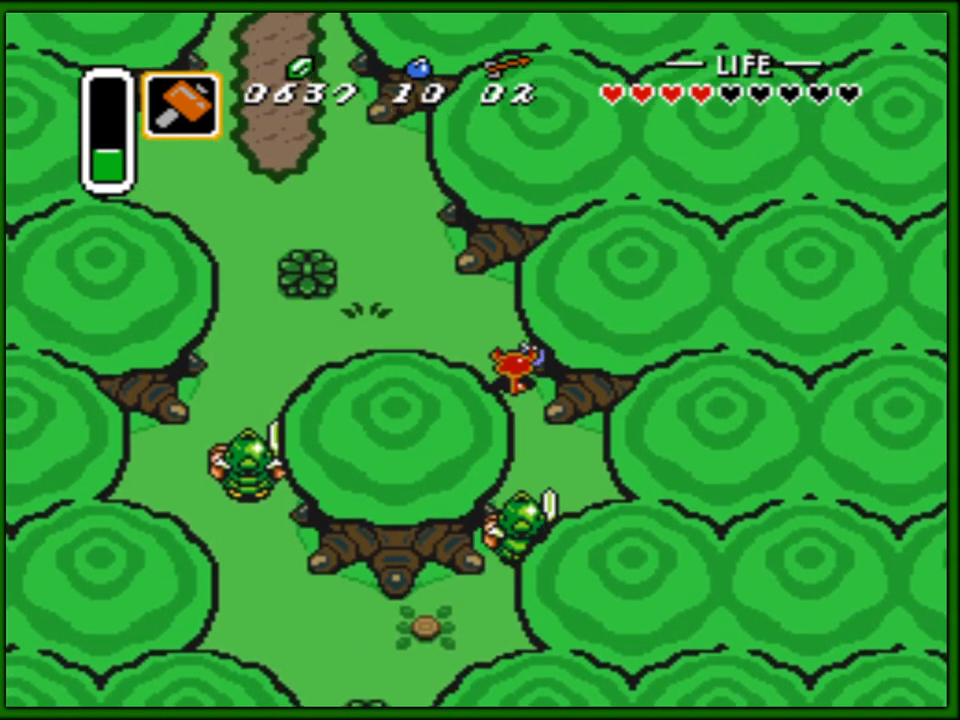
{"buttons": ["DPAD_UP", "DPAD_LEFT"], "events": []}